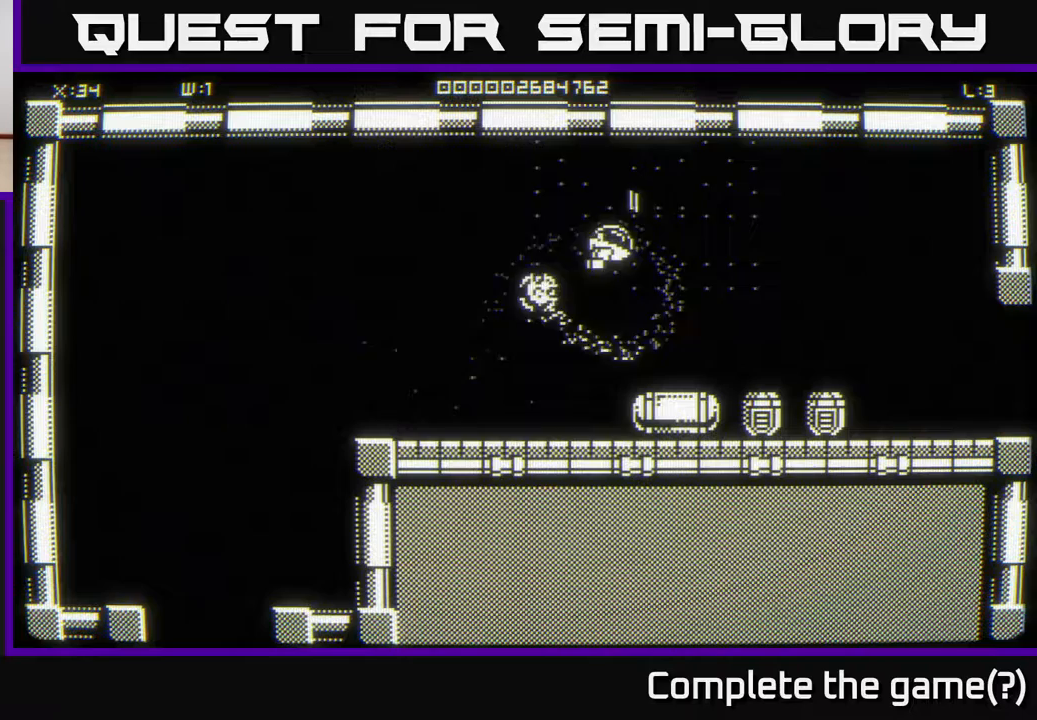
Gameplay with a controller (Xbox layout); each line is a JSON object with the inputs held at the frame after it. "events" lists button and stick changes between this image and that frame as [ms after this image, input, new state], when the widget could be followed in between.
{"buttons": [], "left_stick": "down-right", "right_stick": "center", "events": [[167, "left_stick", "down-right"]]}
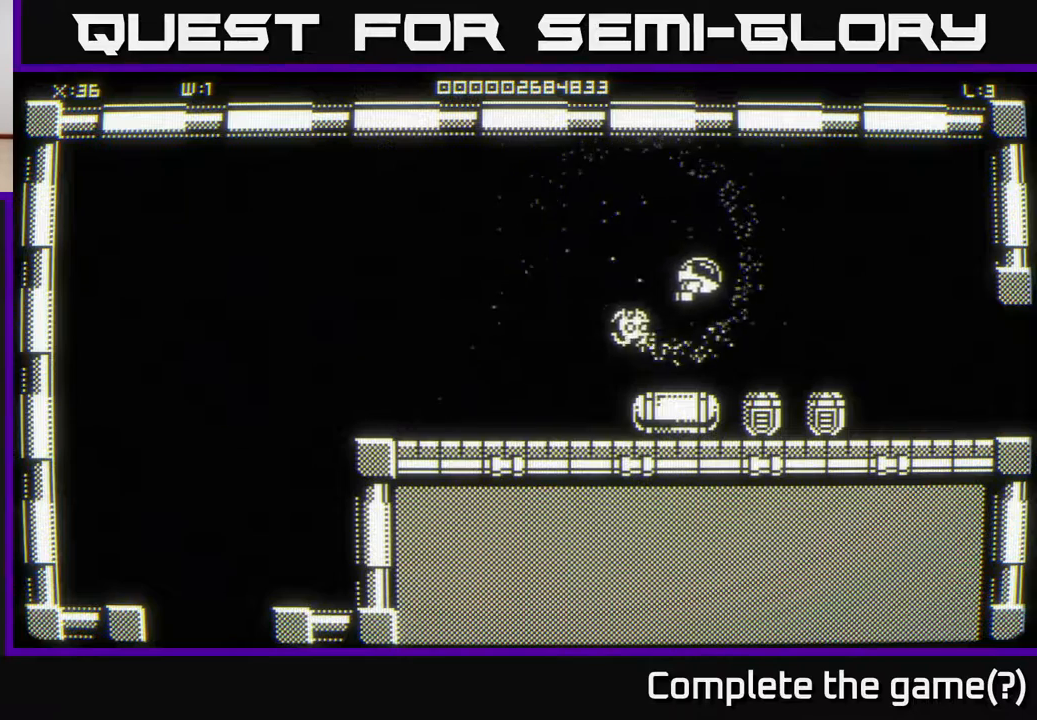
{"buttons": [], "left_stick": "left", "right_stick": "center", "events": [[200, "left_stick", "down-left"], [433, "left_stick", "left"]]}
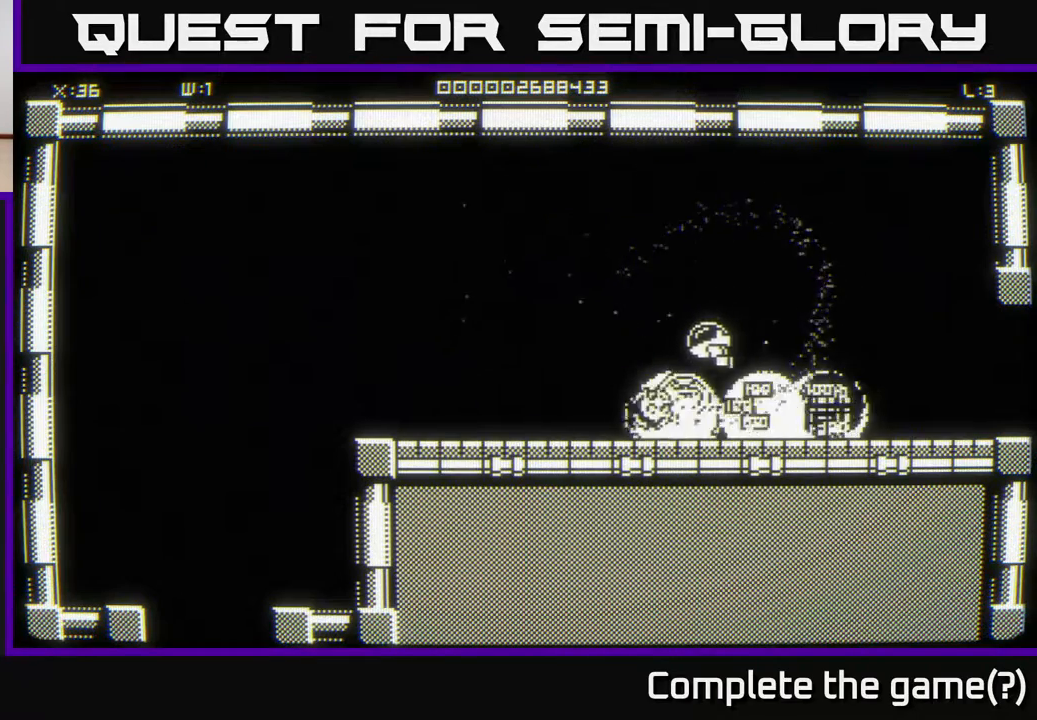
{"buttons": [], "left_stick": "right", "right_stick": "center", "events": [[167, "left_stick", "down"], [267, "left_stick", "right"]]}
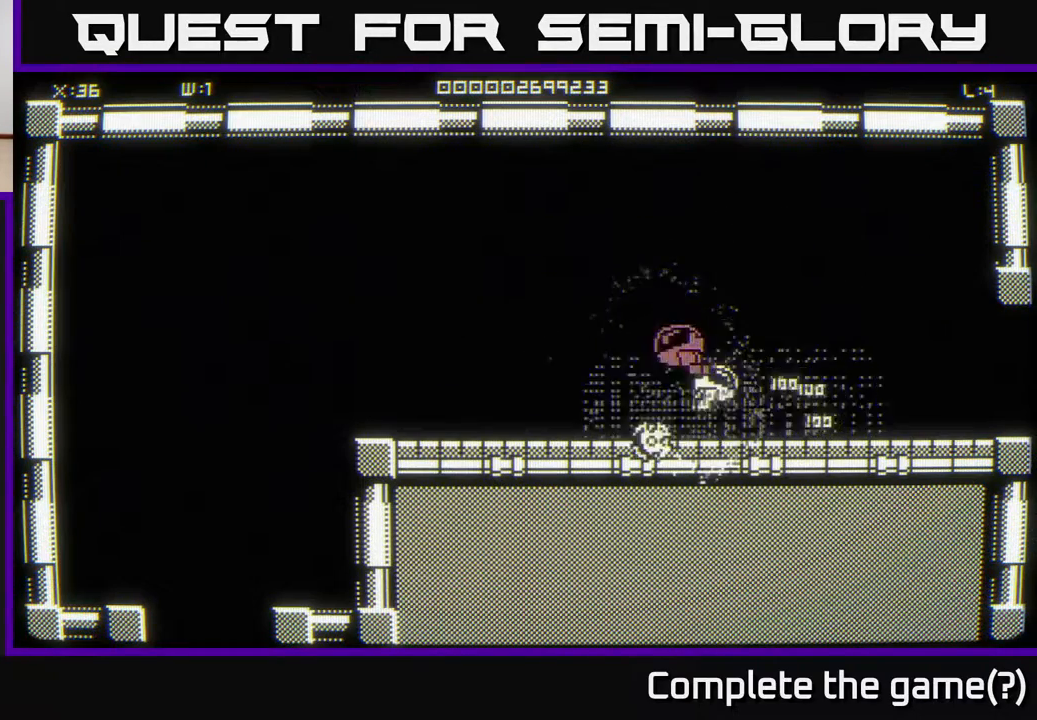
{"buttons": [], "left_stick": "up-left", "right_stick": "center", "events": [[150, "left_stick", "down-right"], [350, "left_stick", "up-left"]]}
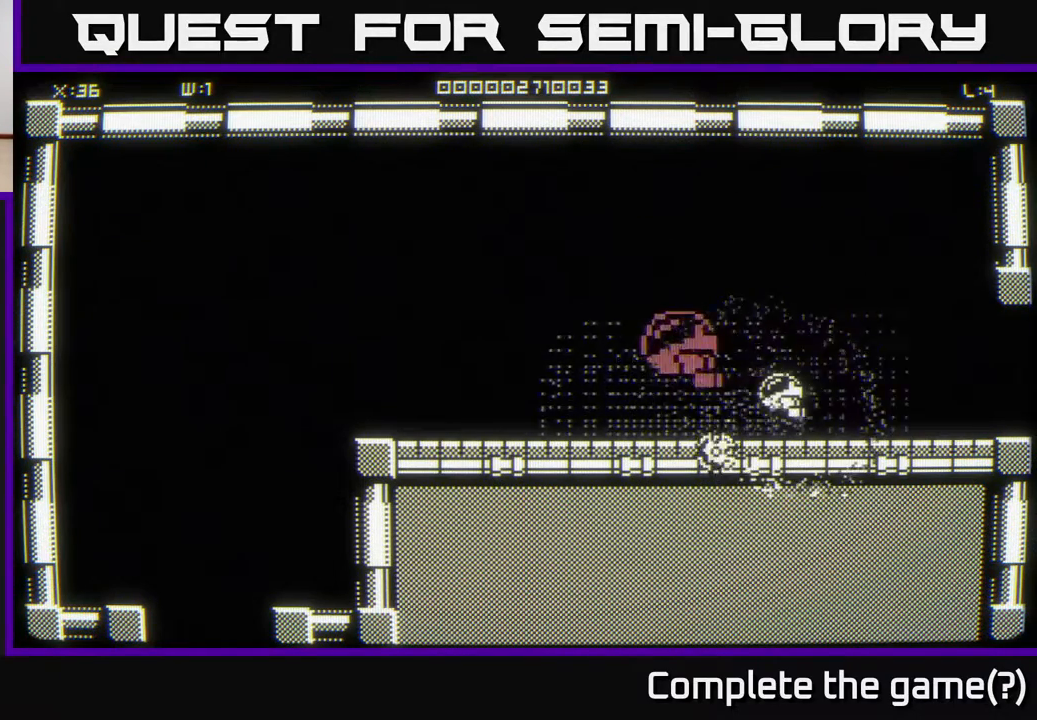
{"buttons": [], "left_stick": "down-left", "right_stick": "center", "events": [[233, "left_stick", "down-left"]]}
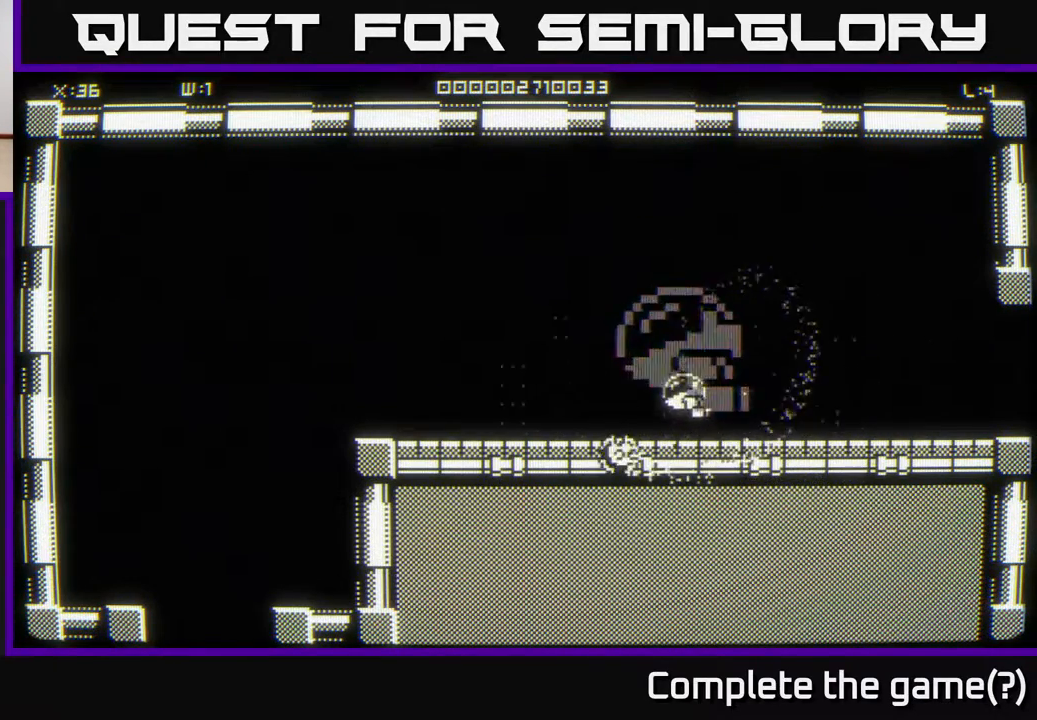
{"buttons": [], "left_stick": "down-left", "right_stick": "center", "events": []}
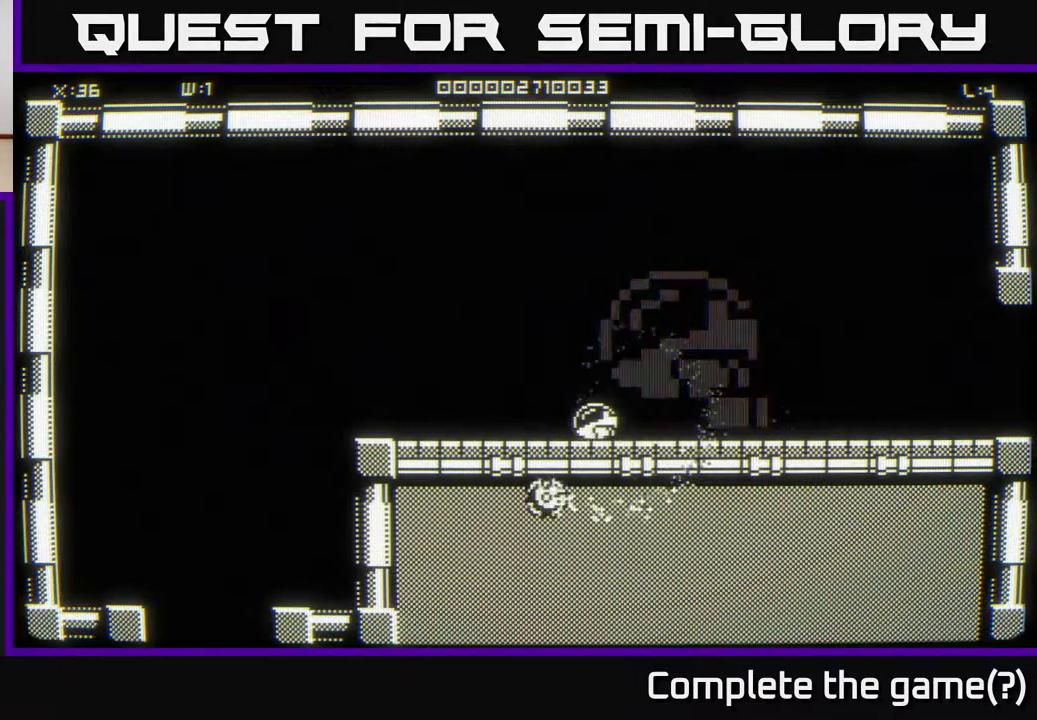
{"buttons": [], "left_stick": "down-left", "right_stick": "center", "events": []}
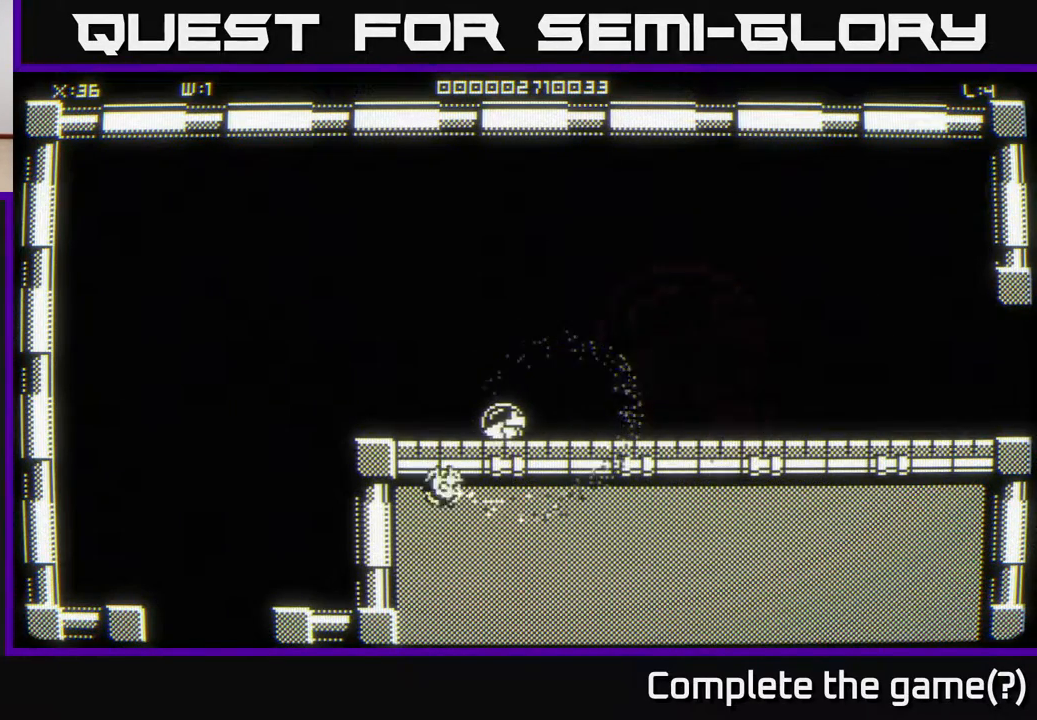
{"buttons": [], "left_stick": "down-left", "right_stick": "center", "events": []}
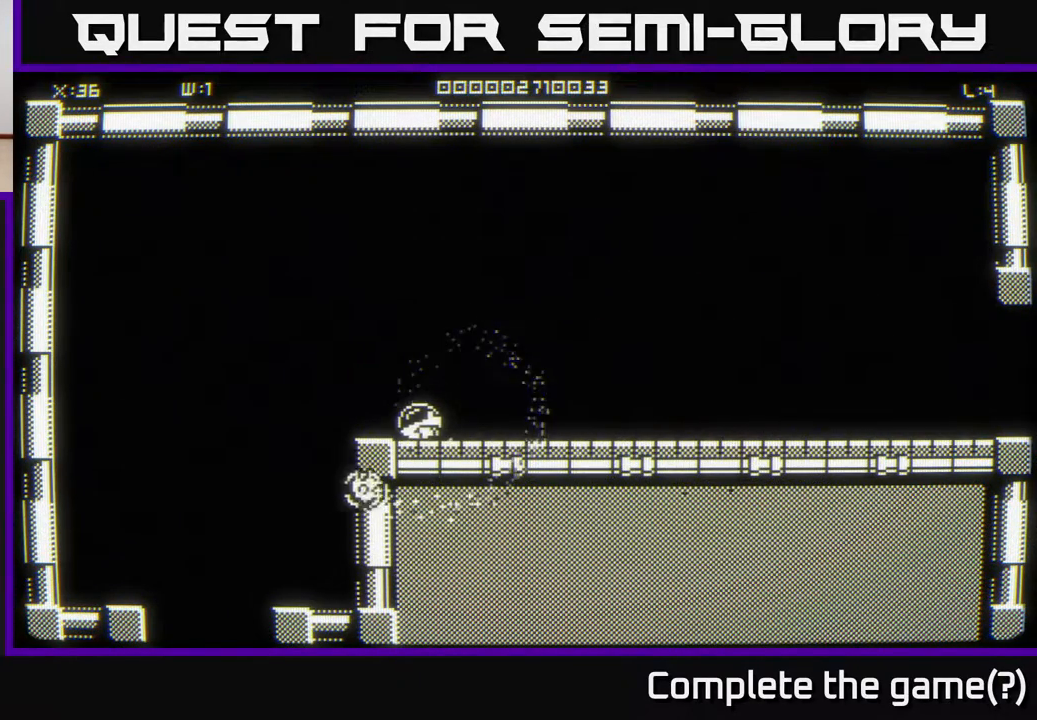
{"buttons": [], "left_stick": "down", "right_stick": "center", "events": [[450, "left_stick", "down"]]}
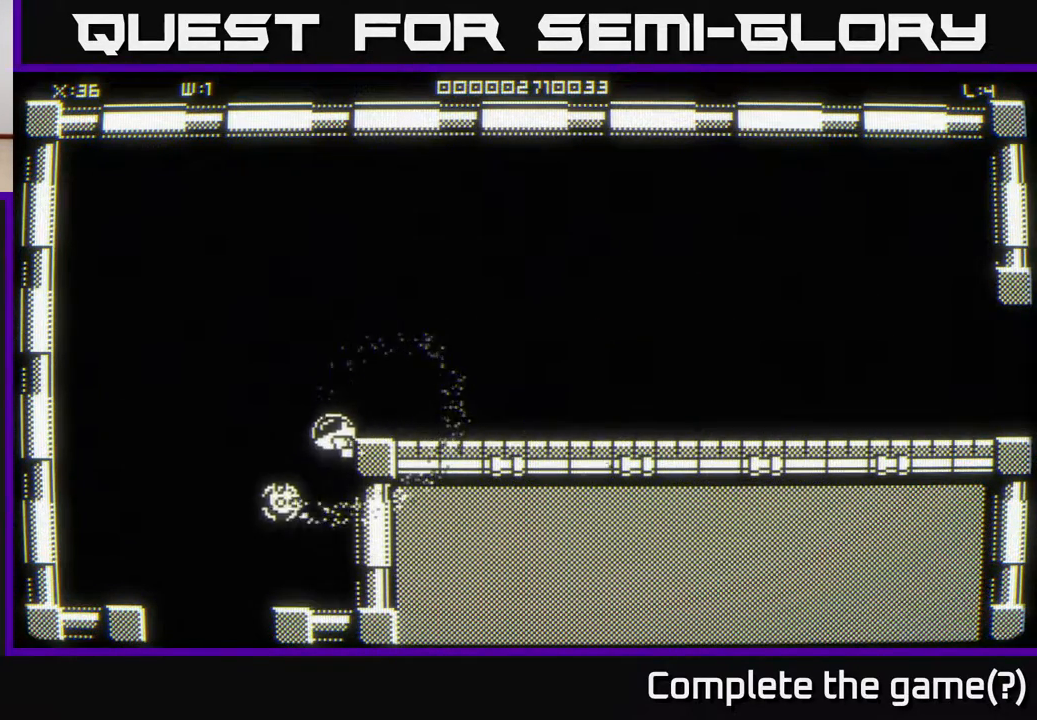
{"buttons": [], "left_stick": "down-right", "right_stick": "center", "events": [[33, "left_stick", "down-right"]]}
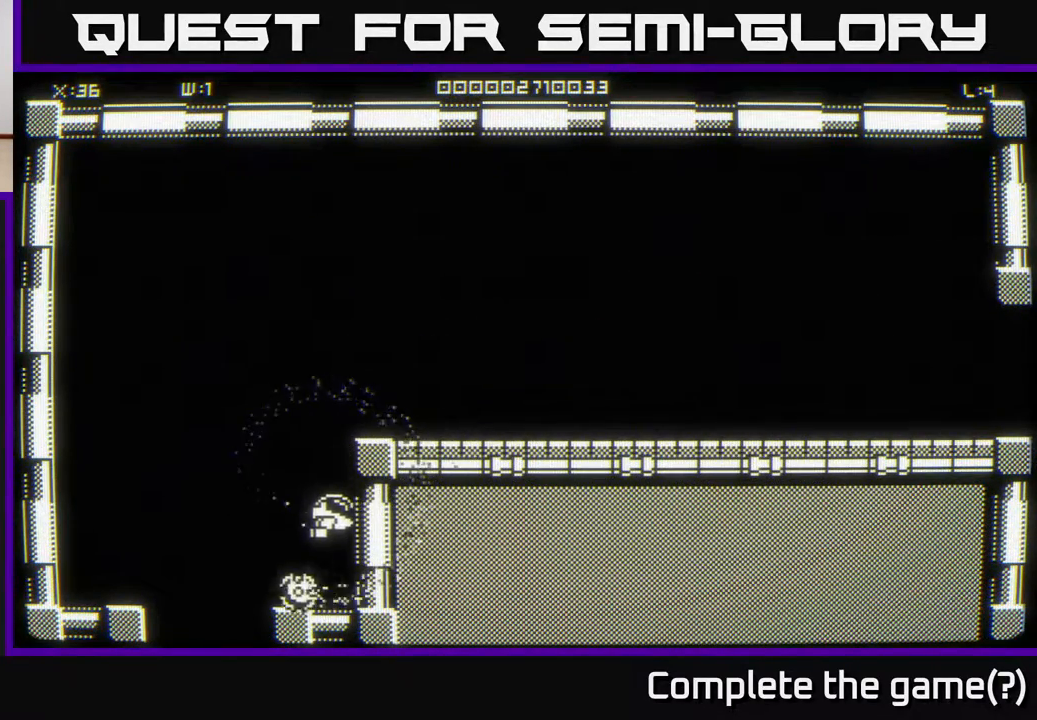
{"buttons": [], "left_stick": "up-right", "right_stick": "center", "events": [[467, "left_stick", "up-right"]]}
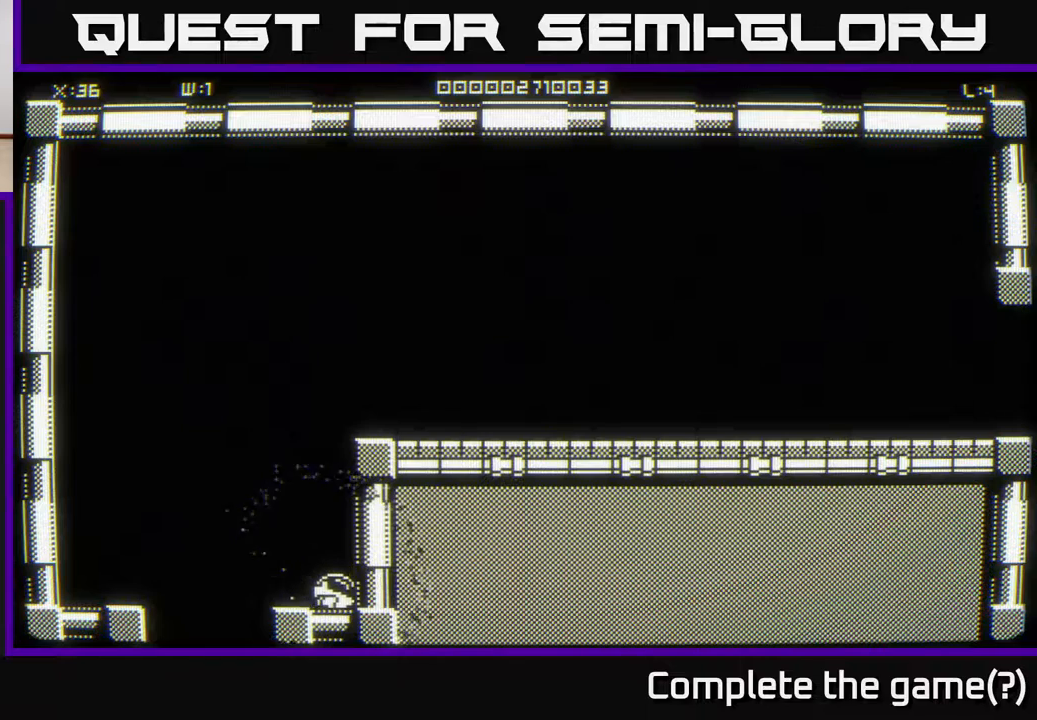
{"buttons": [], "left_stick": "up-right", "right_stick": "center", "events": []}
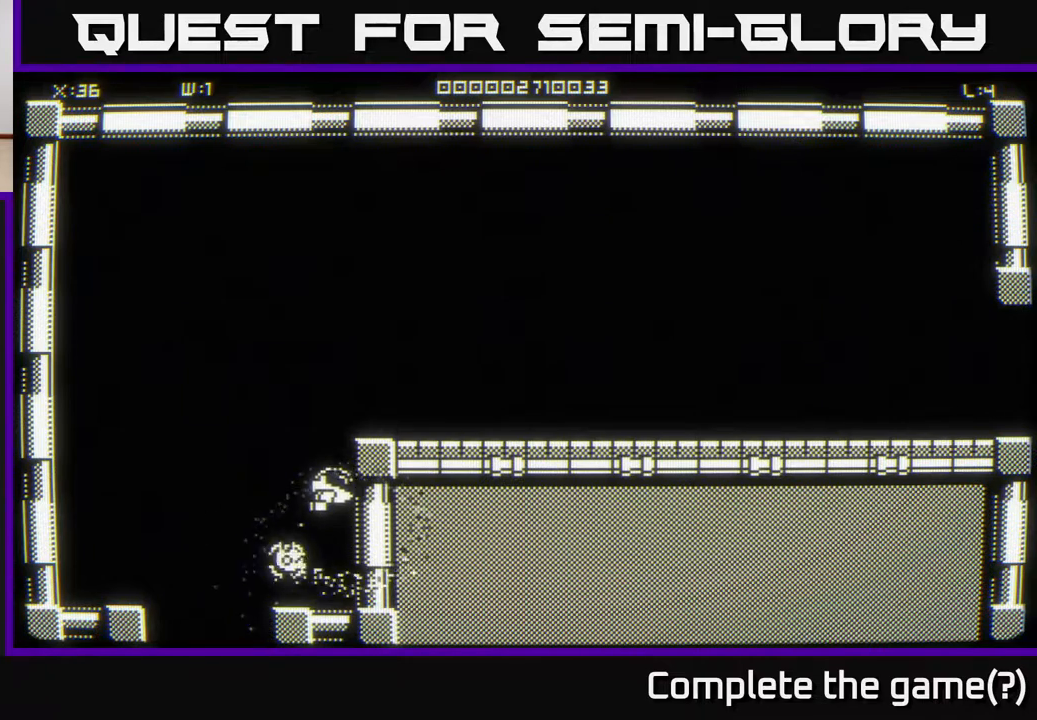
{"buttons": [], "left_stick": "right", "right_stick": "center", "events": [[283, "left_stick", "right"]]}
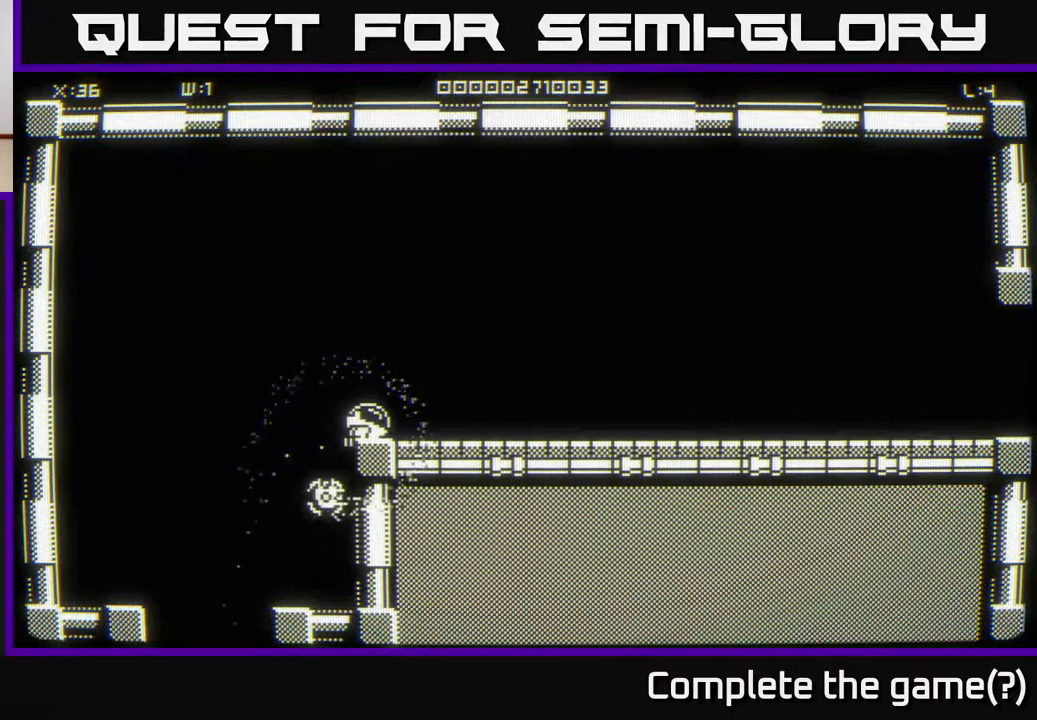
{"buttons": [], "left_stick": "right", "right_stick": "center", "events": []}
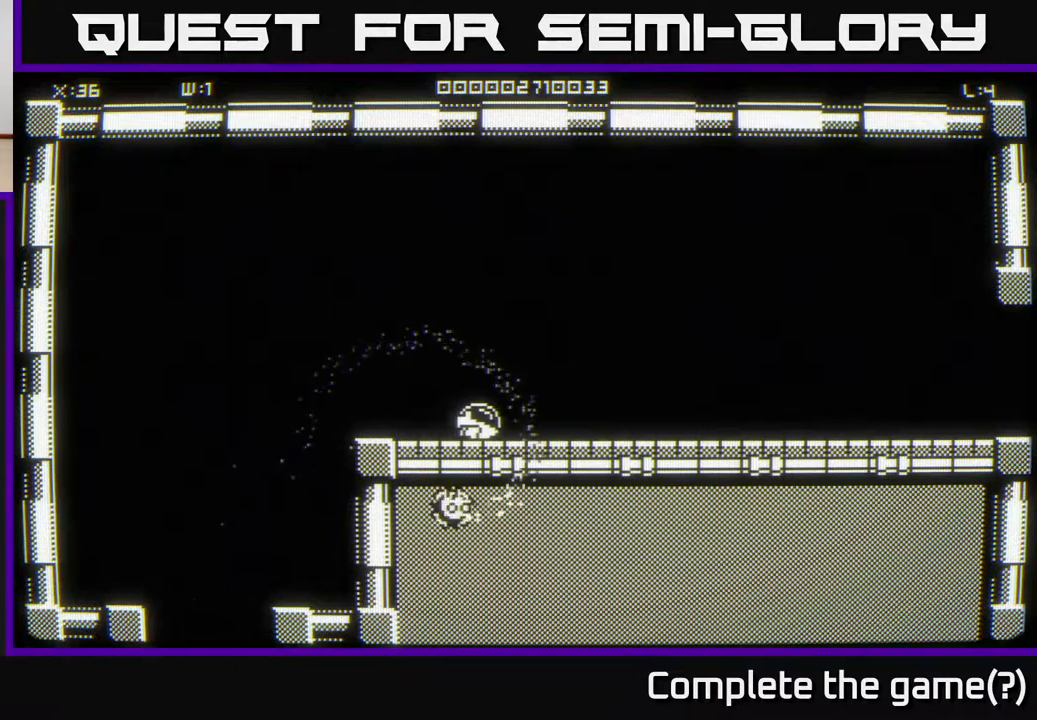
{"buttons": [], "left_stick": "center", "right_stick": "center", "events": [[467, "left_stick", "center"]]}
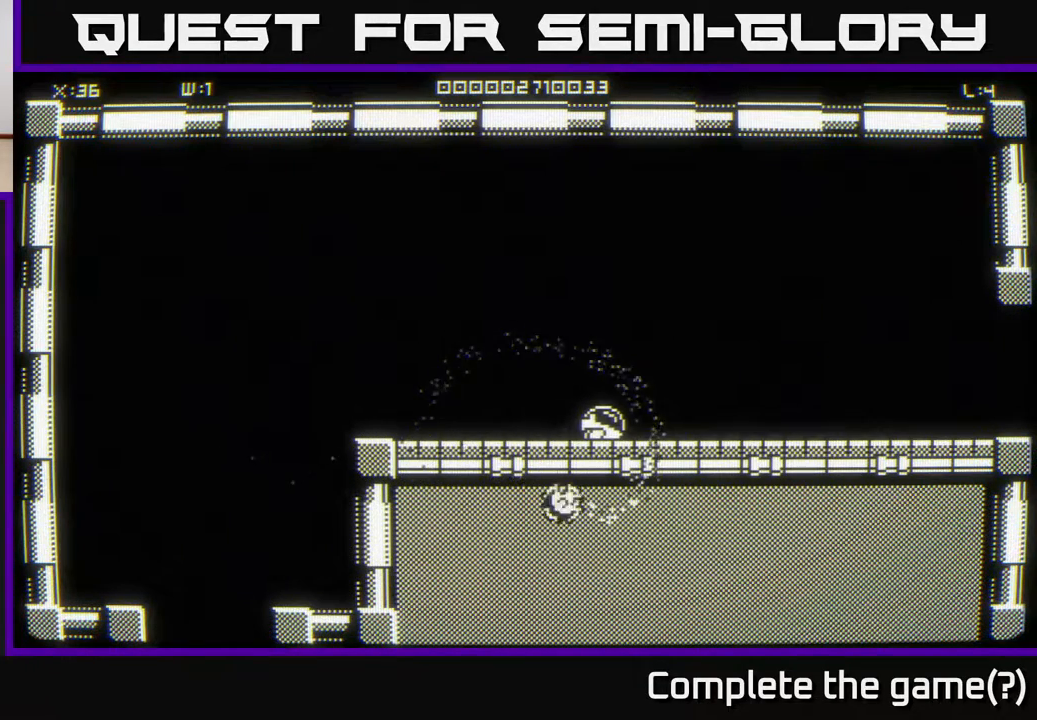
{"buttons": [], "left_stick": "center", "right_stick": "center", "events": []}
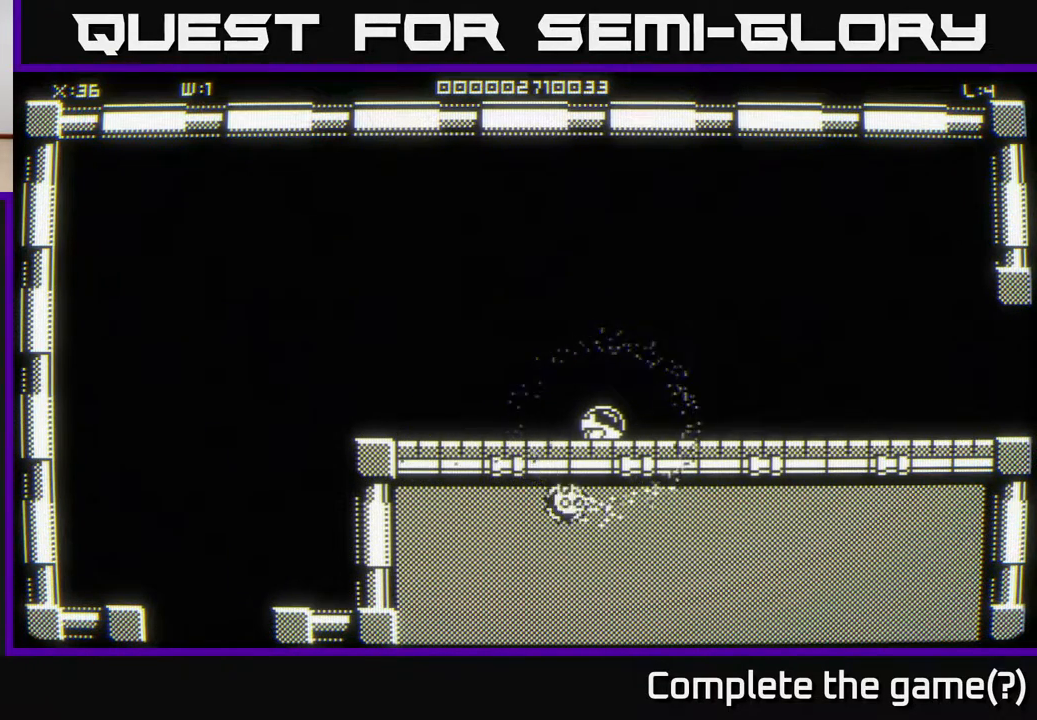
{"buttons": [], "left_stick": "center", "right_stick": "center", "events": []}
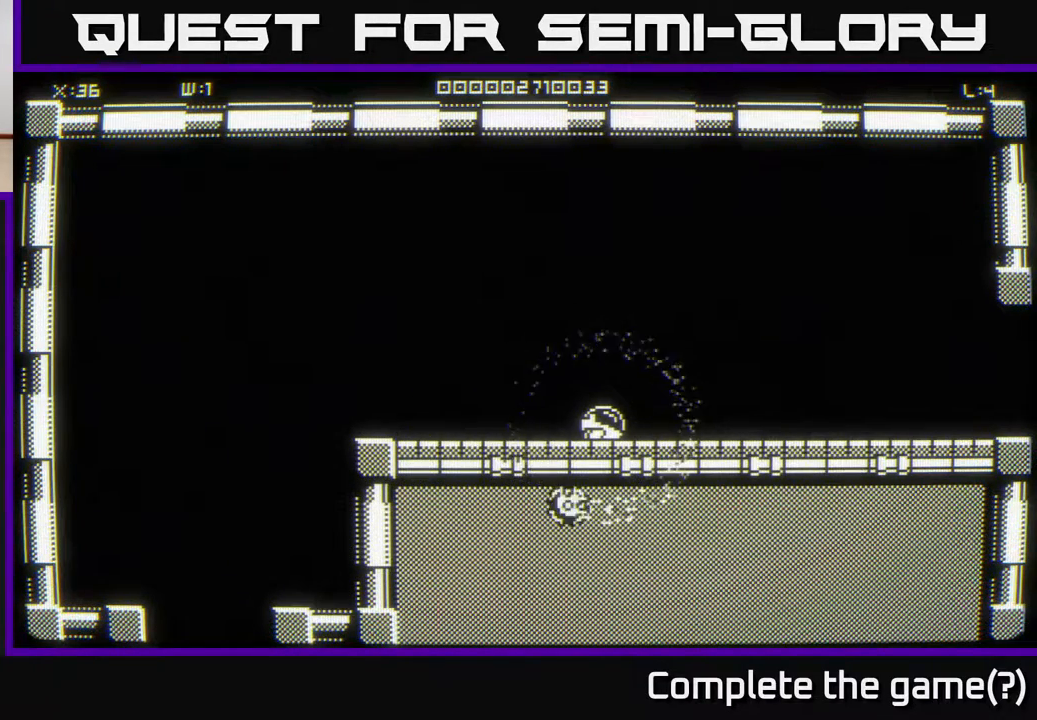
{"buttons": [], "left_stick": "right", "right_stick": "center", "events": [[417, "left_stick", "right"]]}
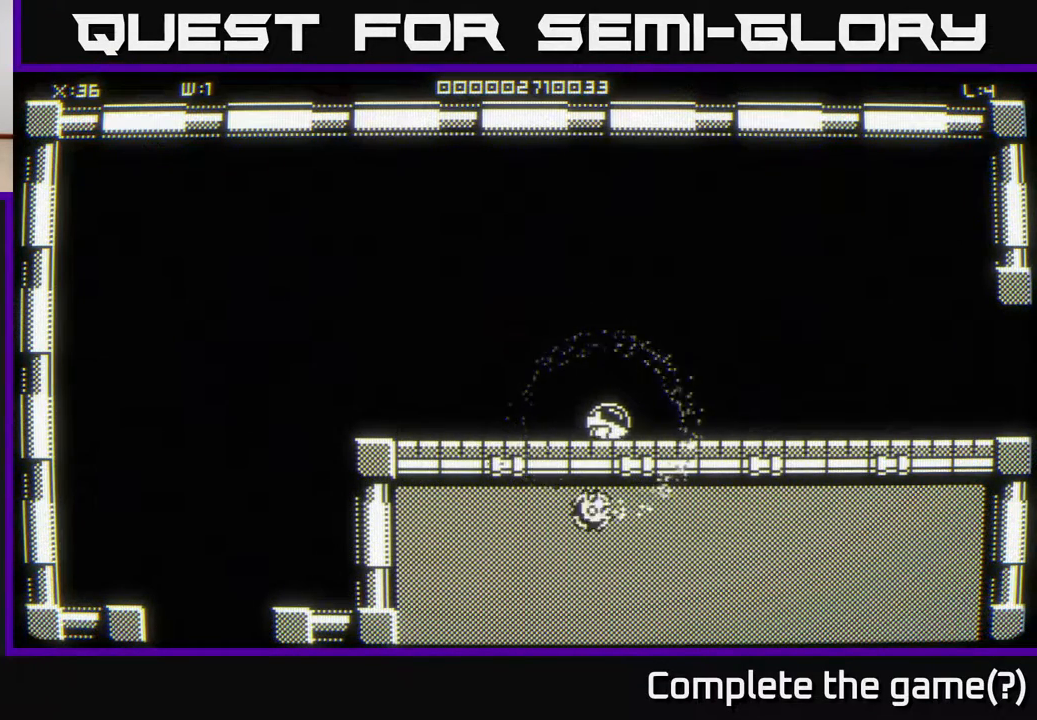
{"buttons": [], "left_stick": "right", "right_stick": "center", "events": []}
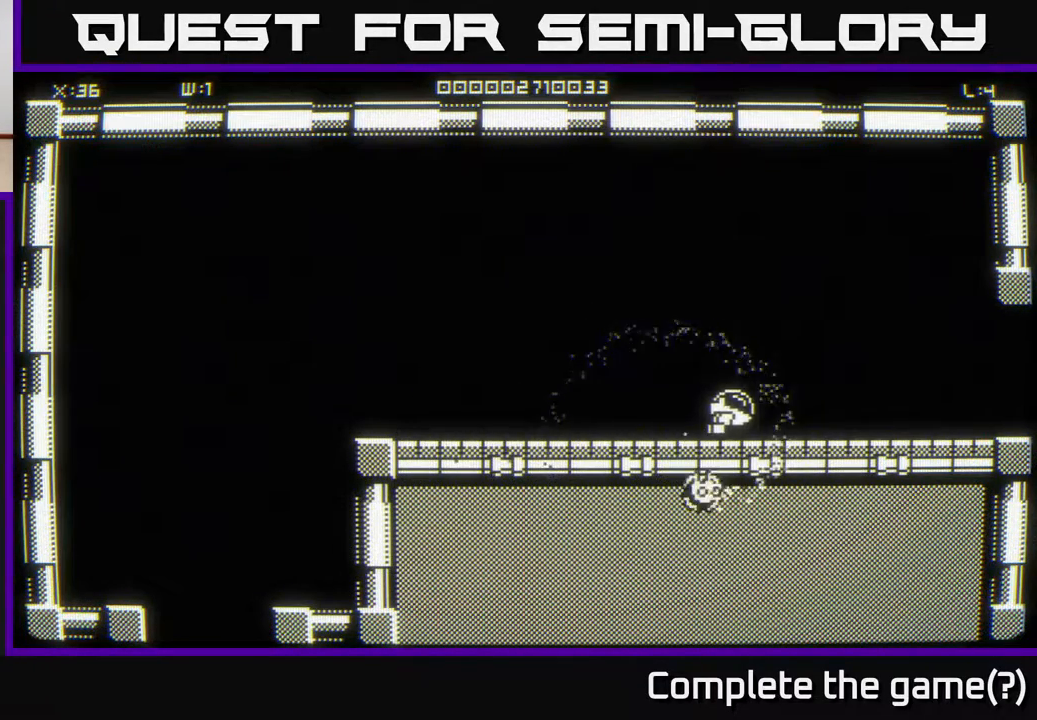
{"buttons": [], "left_stick": "center", "right_stick": "center", "events": [[300, "left_stick", "center"]]}
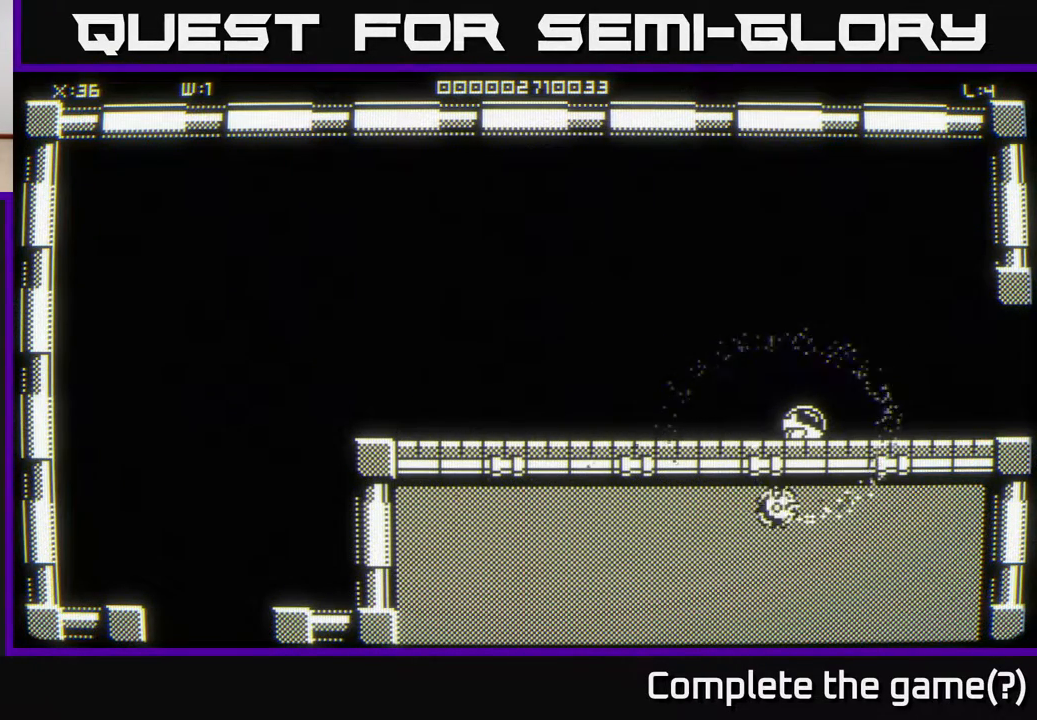
{"buttons": [], "left_stick": "center", "right_stick": "center", "events": []}
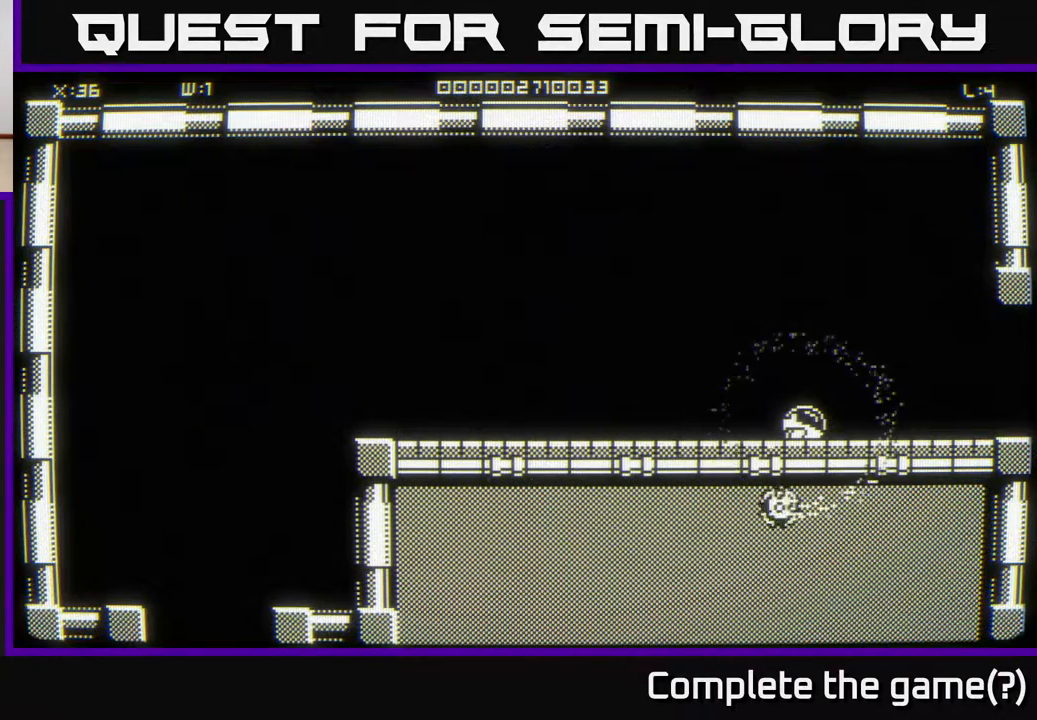
{"buttons": [], "left_stick": "center", "right_stick": "center", "events": []}
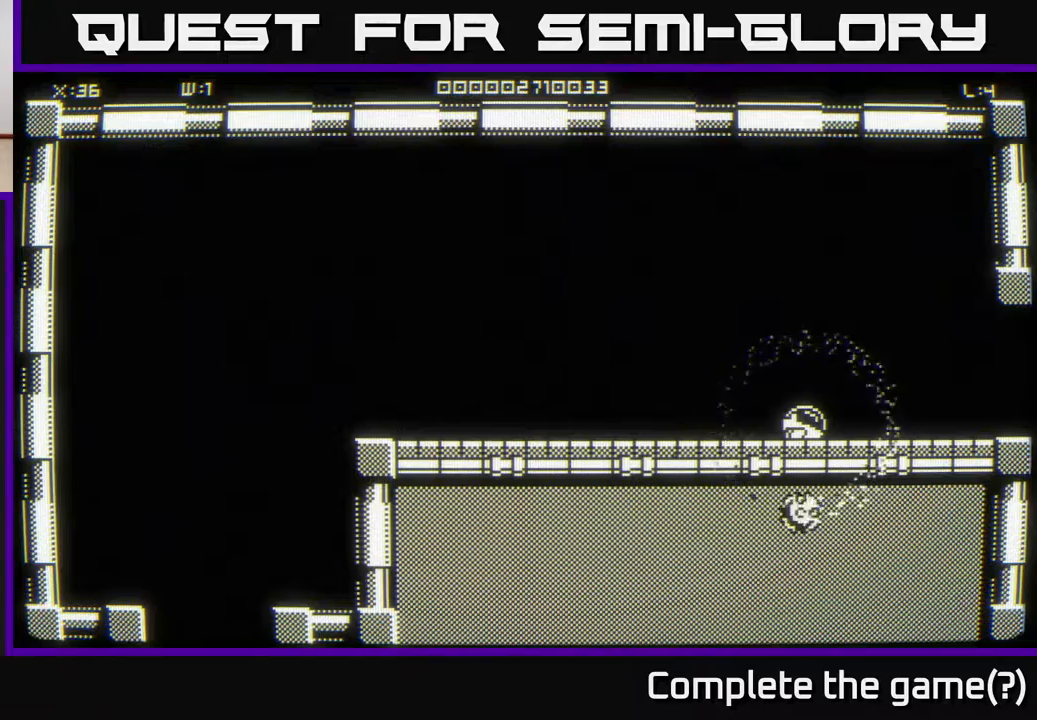
{"buttons": [], "left_stick": "center", "right_stick": "center", "events": []}
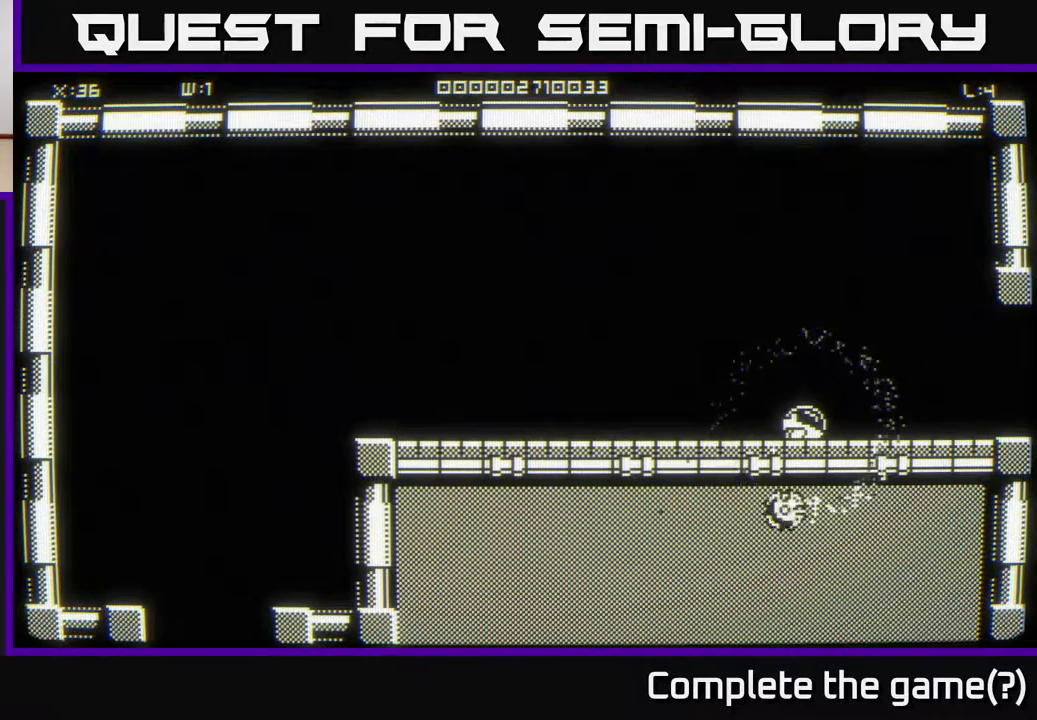
{"buttons": [], "left_stick": "right", "right_stick": "center", "events": [[183, "left_stick", "right"]]}
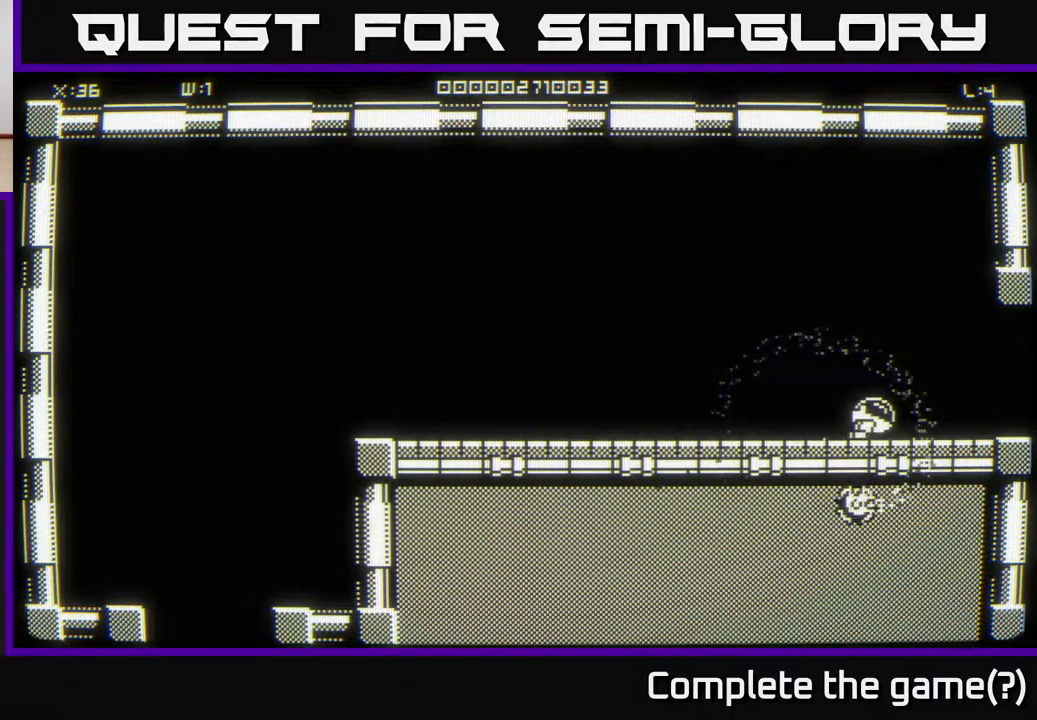
{"buttons": [], "left_stick": "right", "right_stick": "center", "events": [[300, "left_stick", "center"], [500, "left_stick", "right"]]}
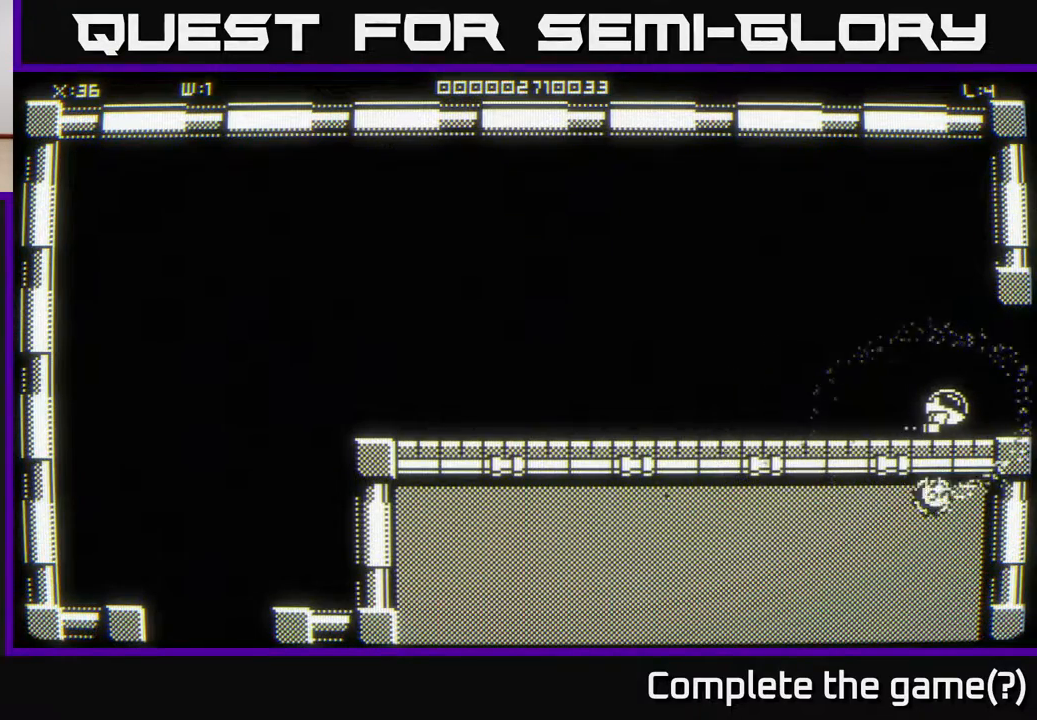
{"buttons": [], "left_stick": "center", "right_stick": "center", "events": [[417, "left_stick", "center"]]}
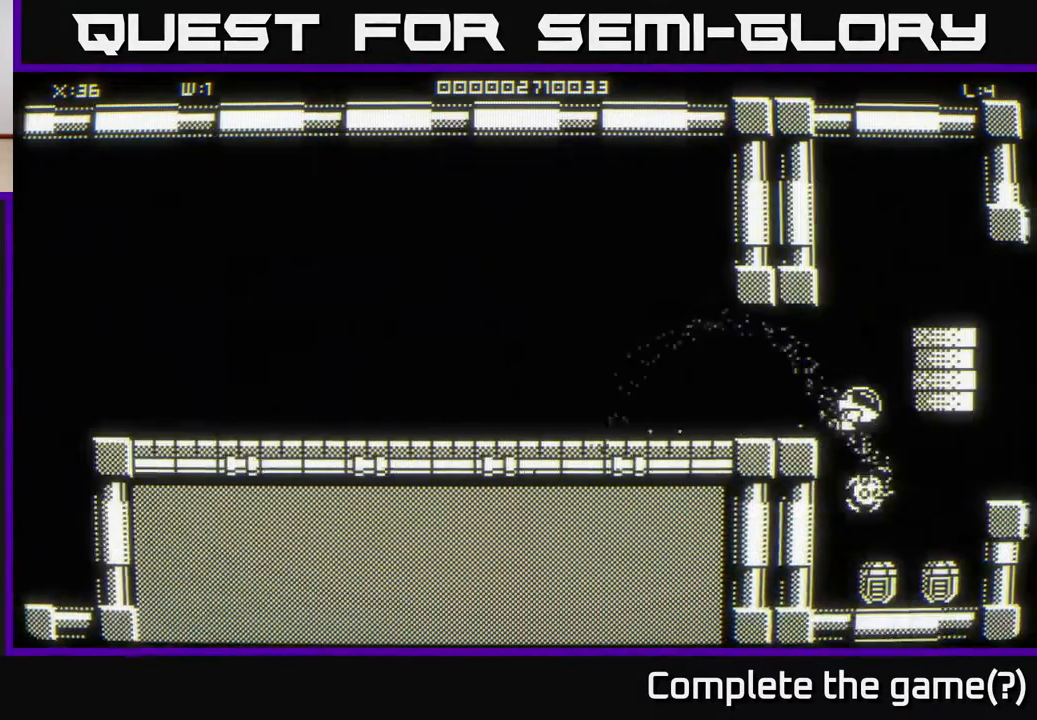
{"buttons": [], "left_stick": "center", "right_stick": "center", "events": []}
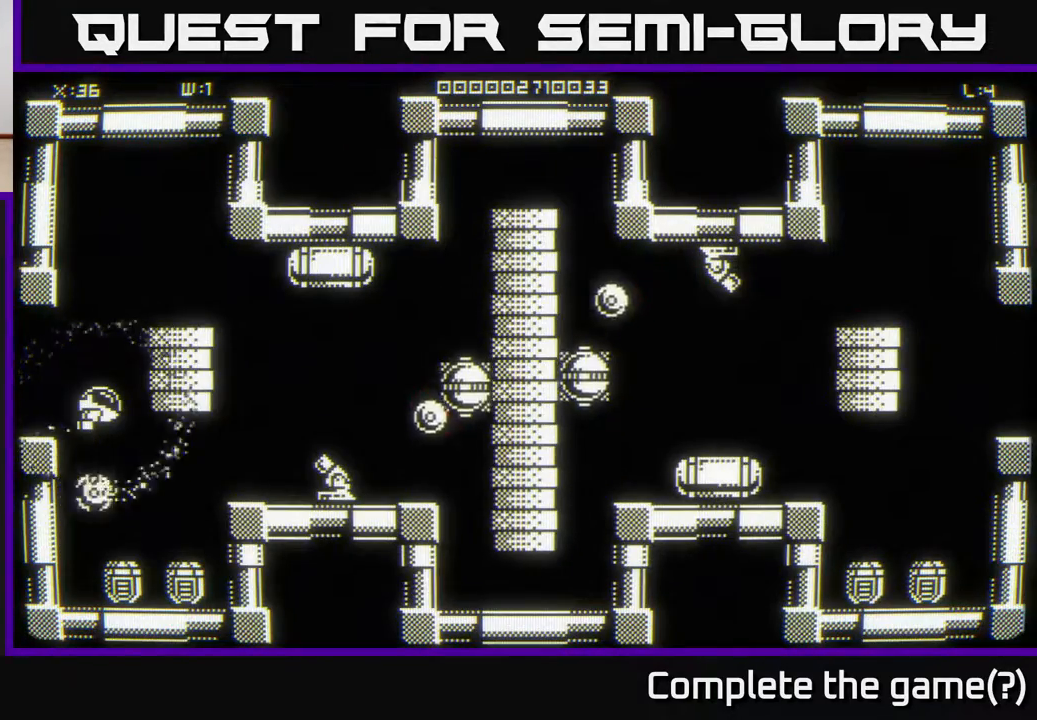
{"buttons": [], "left_stick": "down", "right_stick": "center", "events": [[300, "left_stick", "down"]]}
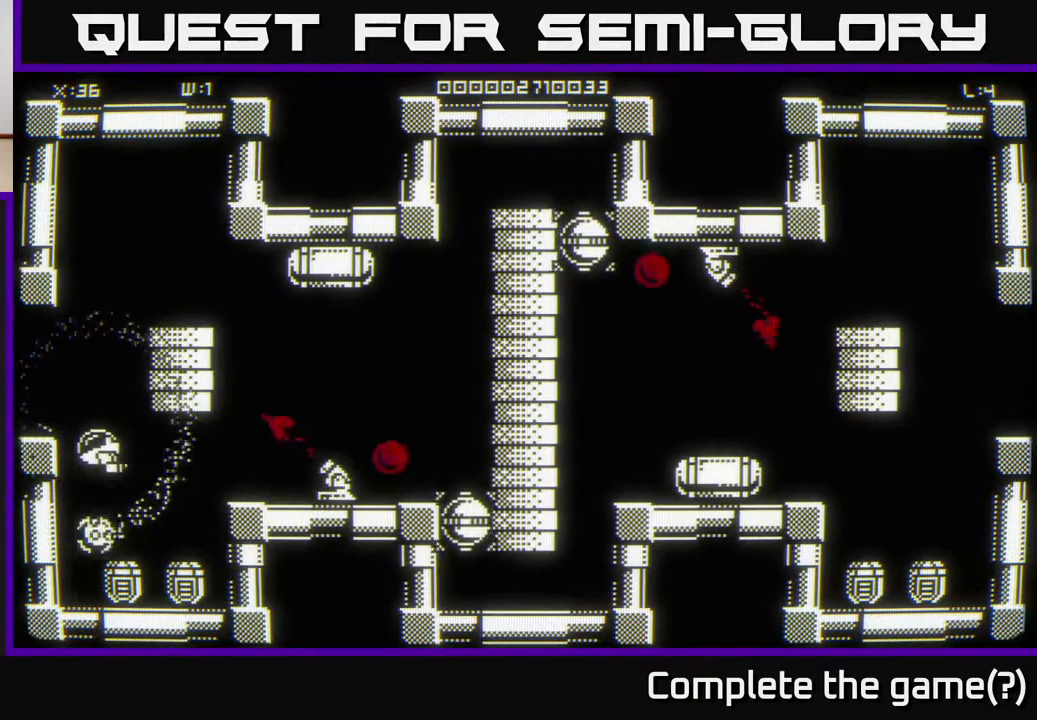
{"buttons": [], "left_stick": "down-right", "right_stick": "center", "events": [[300, "left_stick", "down-right"]]}
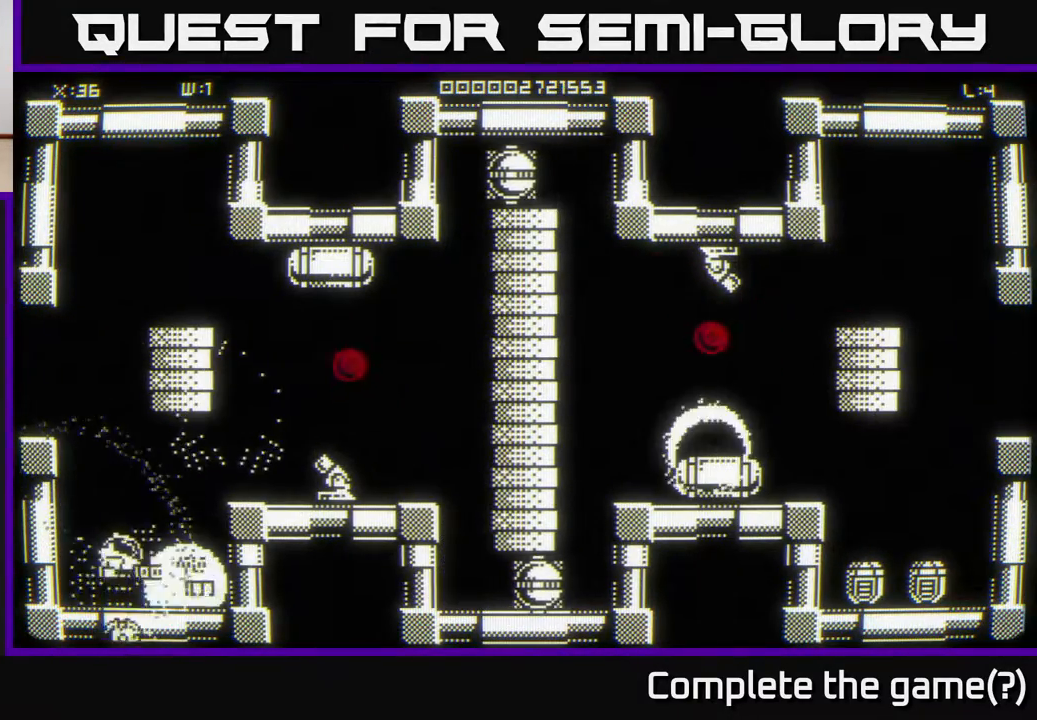
{"buttons": [], "left_stick": "up-right", "right_stick": "center", "events": [[83, "left_stick", "right"], [333, "left_stick", "up-right"]]}